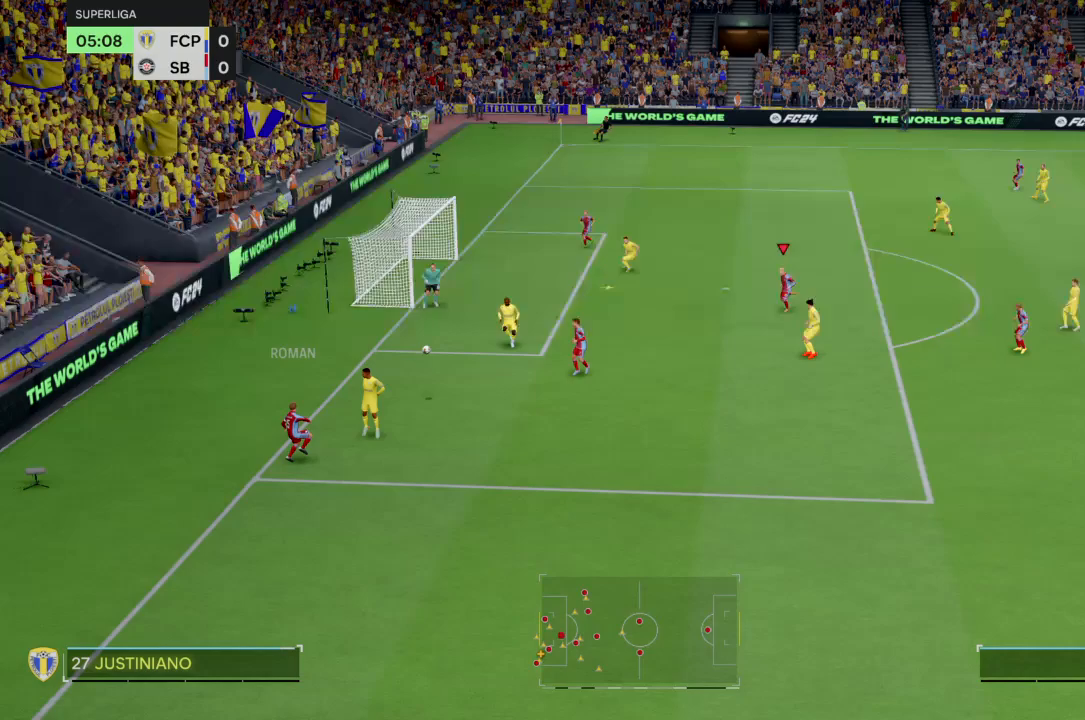
Gameplay with a controller (PlayStation layout); each line is a JSON object with the inputs held at the frame after it. "events" lists button and stick changes between this image and that frame as [ms after this image, input, new state], when the widget could be followed in between. Not read: L3 R3.
{"buttons": [], "left_stick": "left", "right_stick": "center", "events": [[133, "L2", "up"], [133, "R2", "up"], [133, "left_stick", "center"], [334, "left_stick", "left"]]}
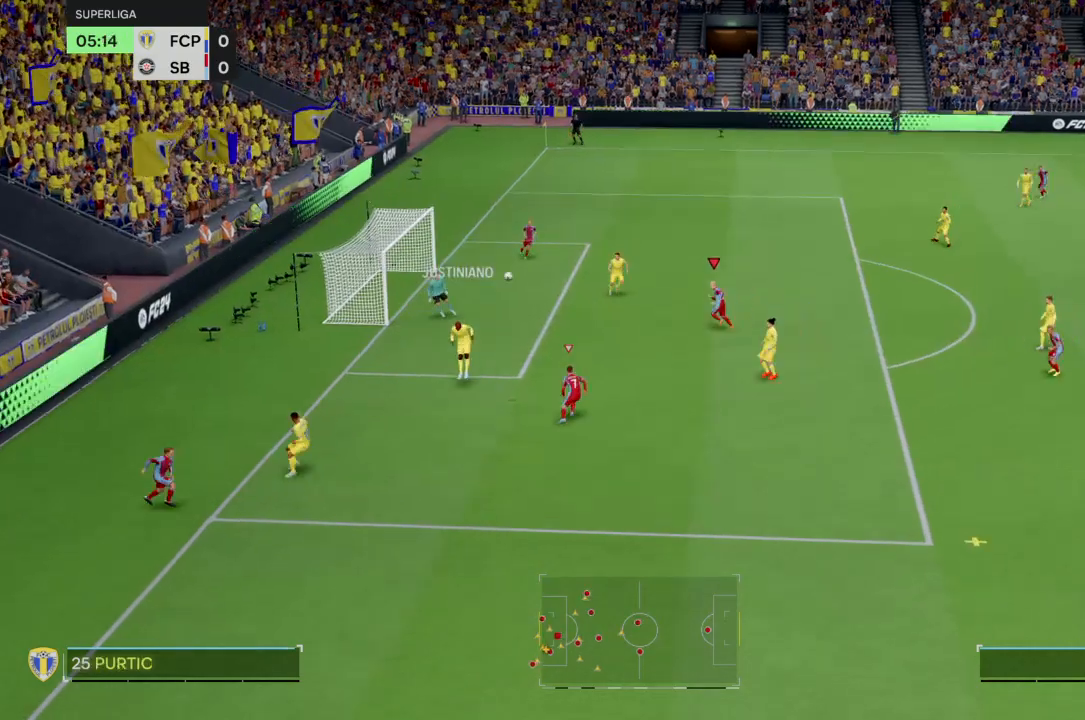
{"buttons": [], "left_stick": "left", "right_stick": "center", "events": []}
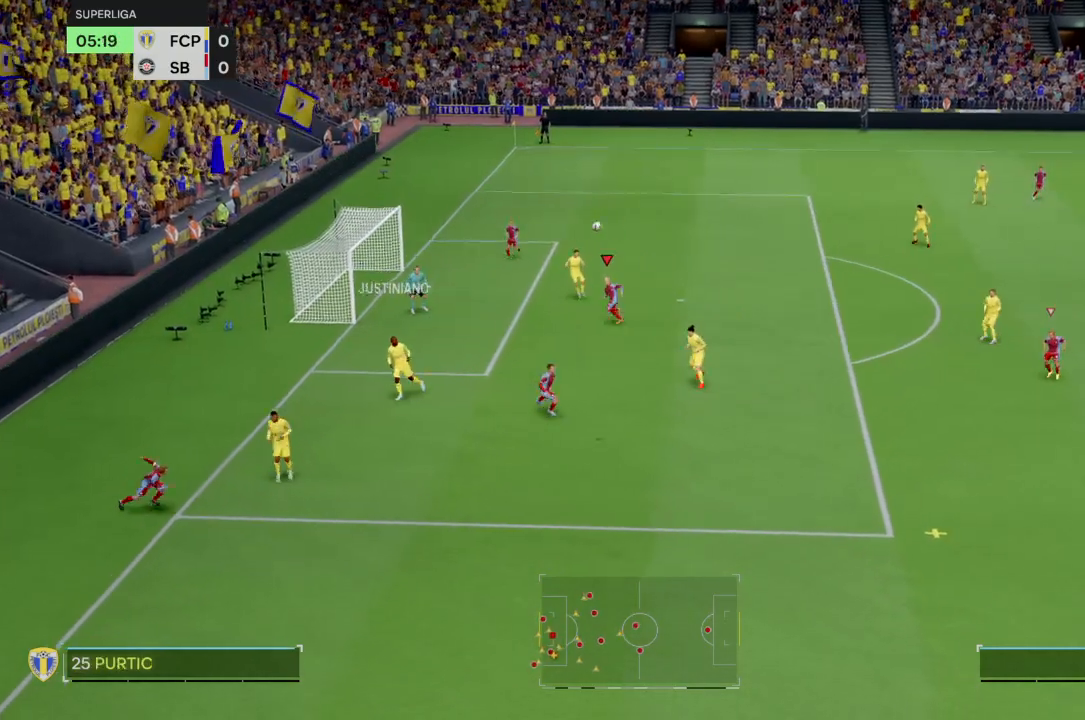
{"buttons": [], "left_stick": "down-left", "right_stick": "center", "events": [[434, "left_stick", "down-left"]]}
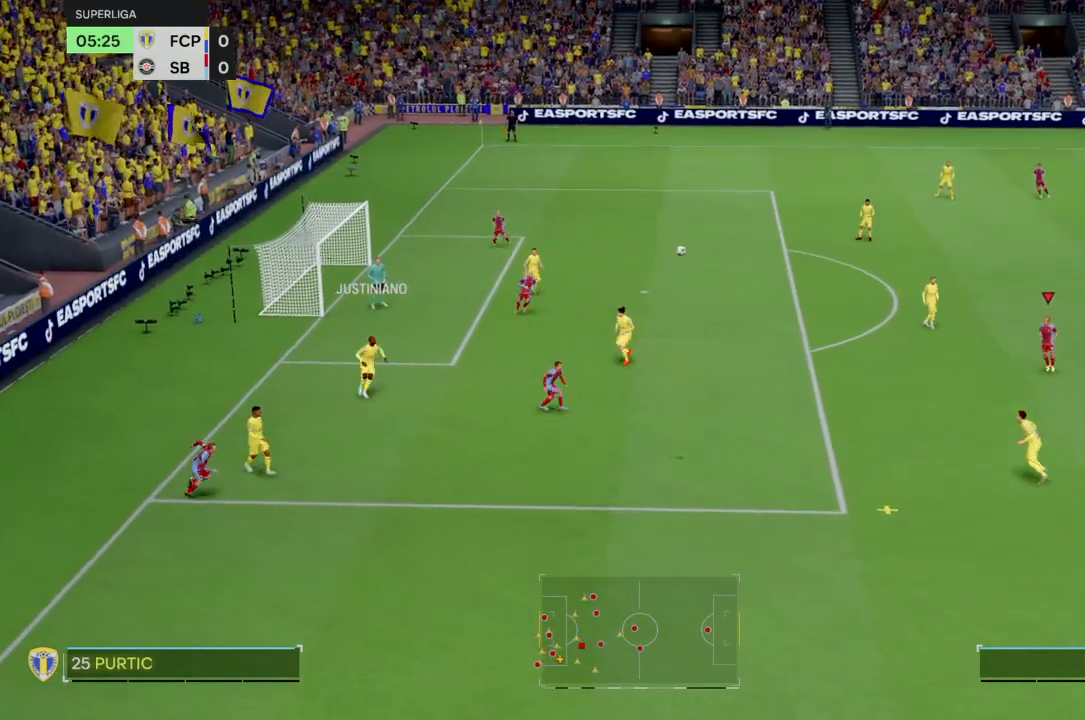
{"buttons": ["R2"], "left_stick": "down", "right_stick": "center", "events": [[300, "left_stick", "down"], [367, "R2", "down"]]}
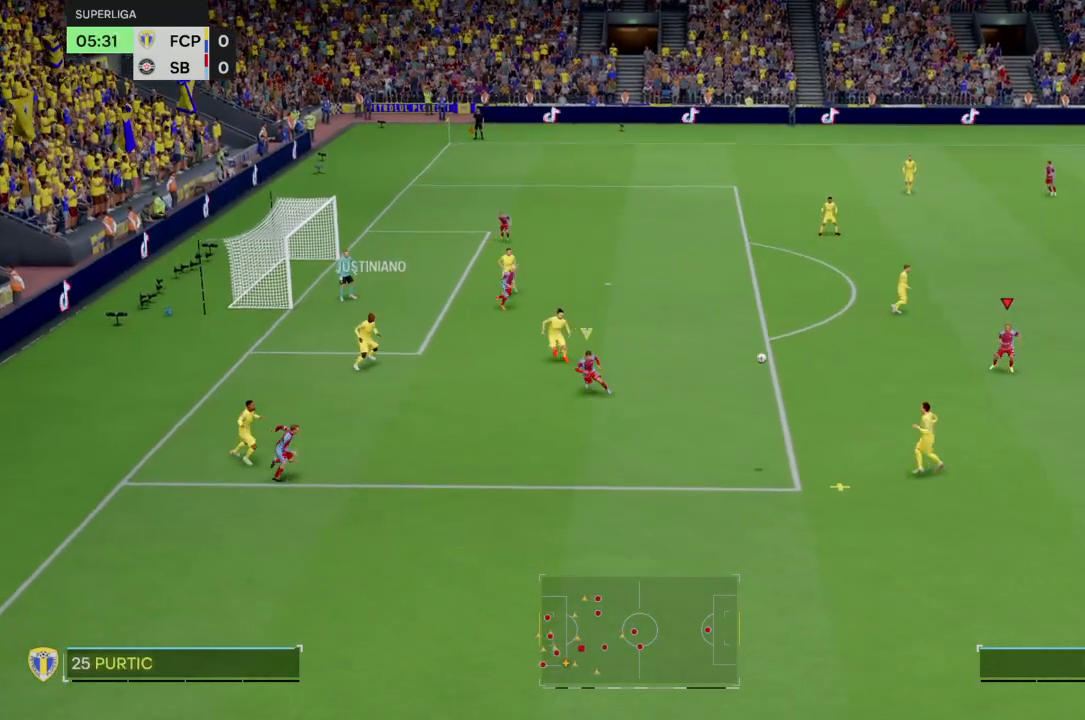
{"buttons": ["R2"], "left_stick": "down", "right_stick": "center", "events": []}
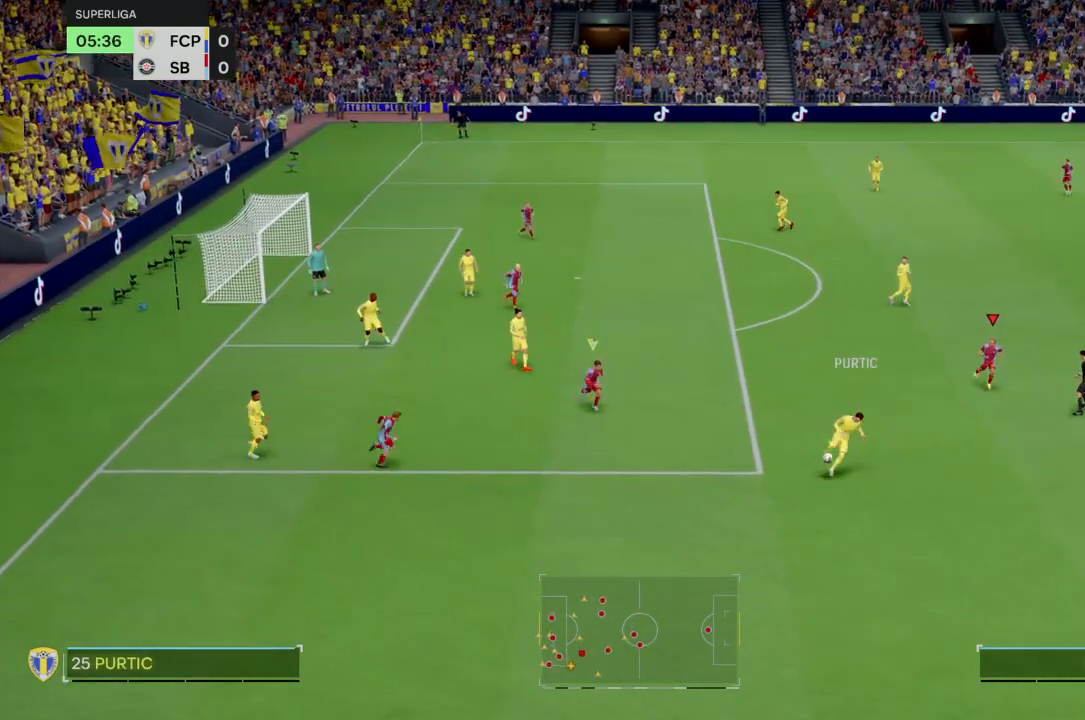
{"buttons": ["R2"], "left_stick": "down", "right_stick": "center", "events": []}
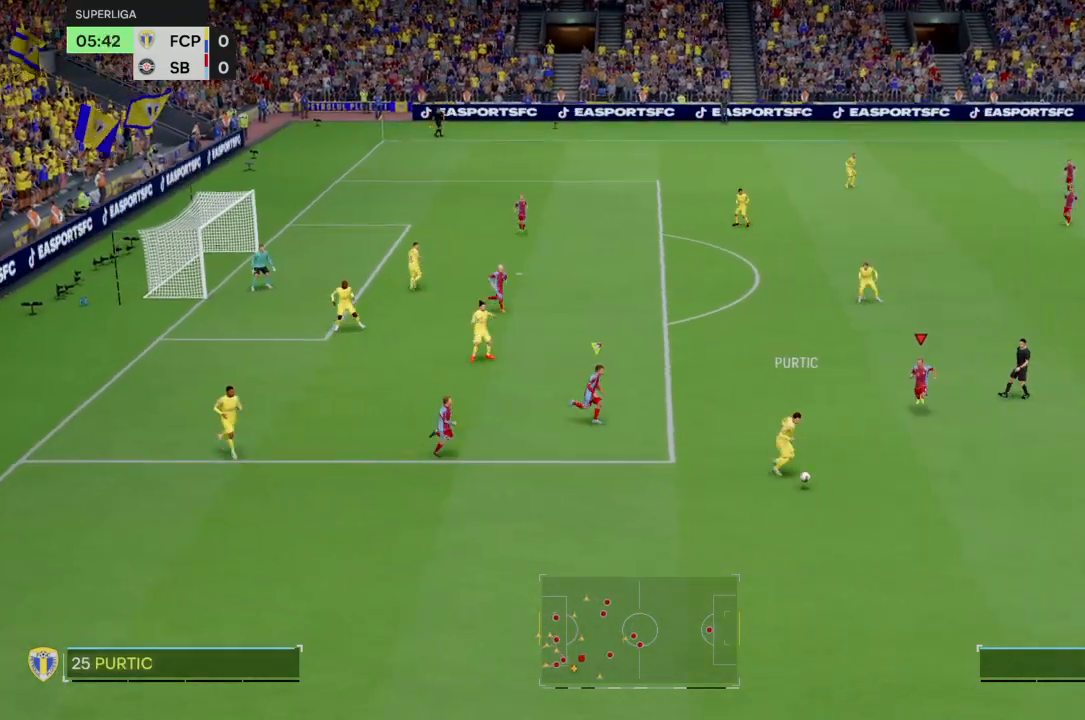
{"buttons": ["R2"], "left_stick": "down", "right_stick": "center", "events": []}
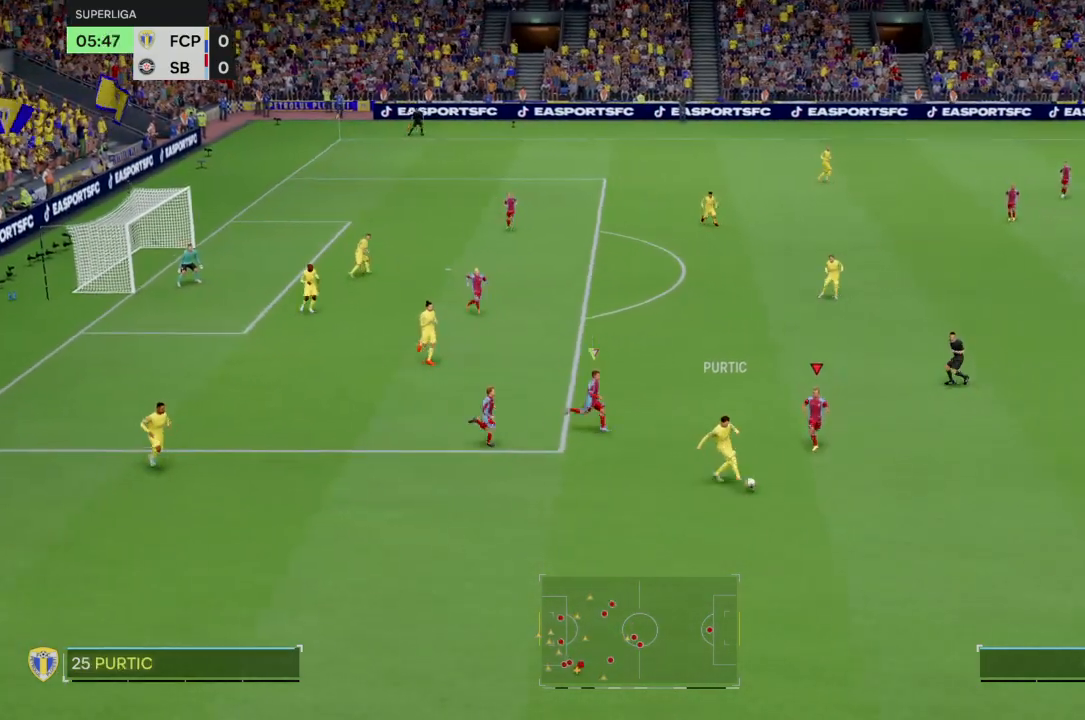
{"buttons": ["R2"], "left_stick": "down", "right_stick": "center", "events": []}
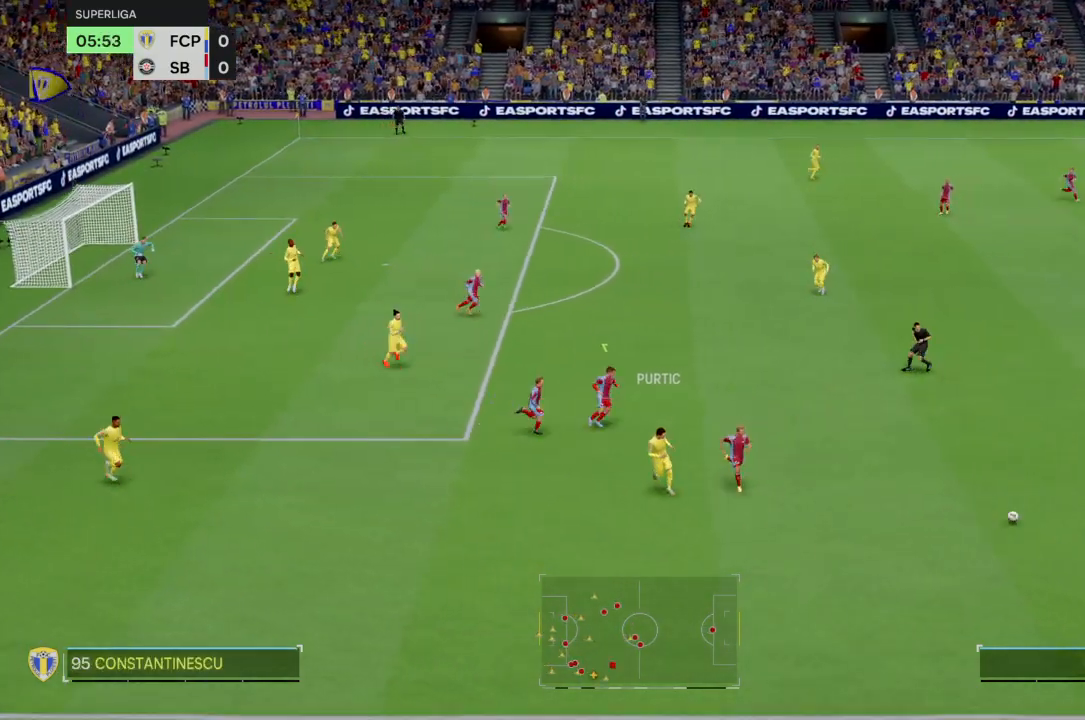
{"buttons": ["R2"], "left_stick": "center", "right_stick": "center", "events": [[300, "left_stick", "center"]]}
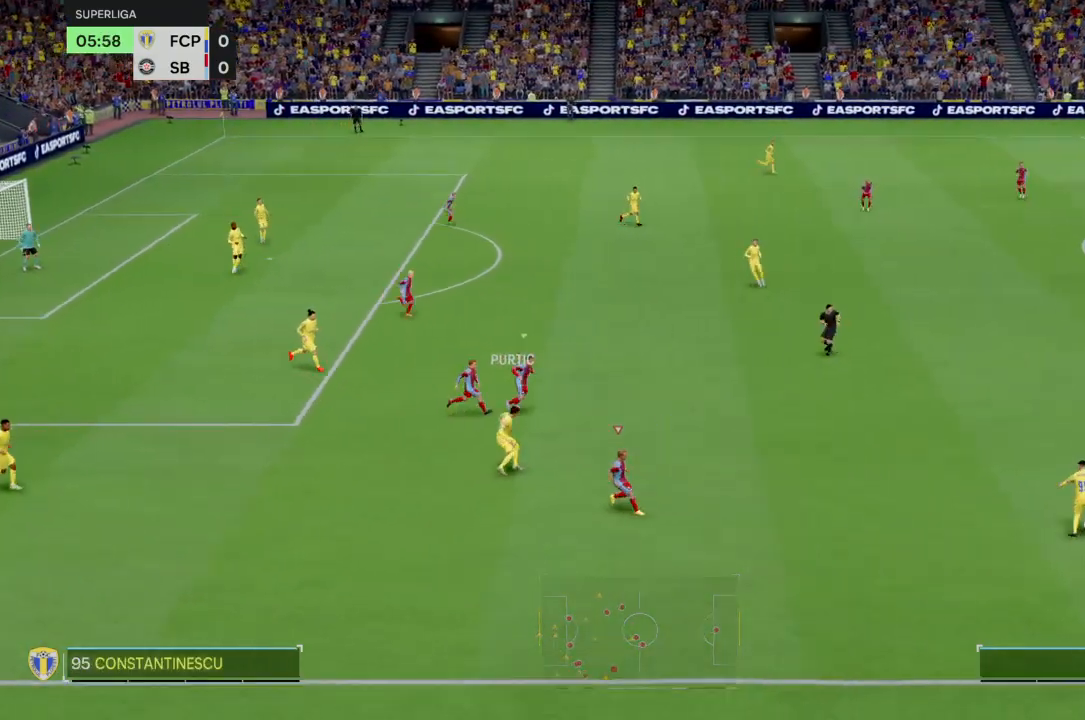
{"buttons": ["R2"], "left_stick": "left", "right_stick": "center", "events": [[34, "left_stick", "down"], [501, "left_stick", "left"]]}
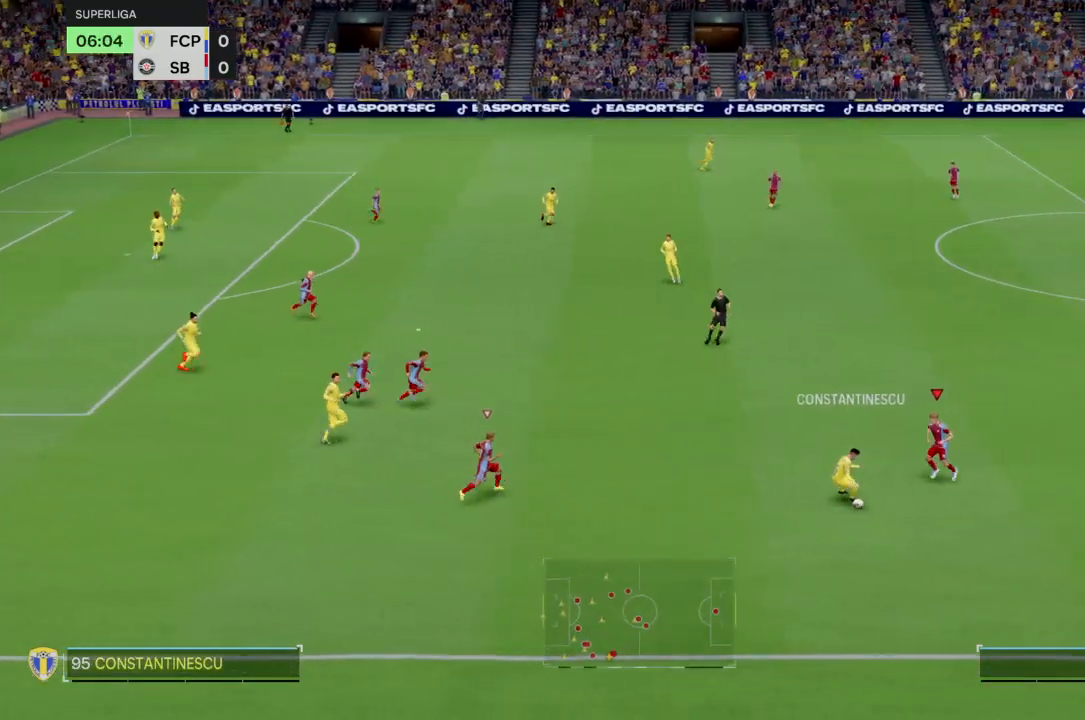
{"buttons": ["R2"], "left_stick": "center", "right_stick": "center", "events": [[100, "left_stick", "up-left"], [400, "left_stick", "center"]]}
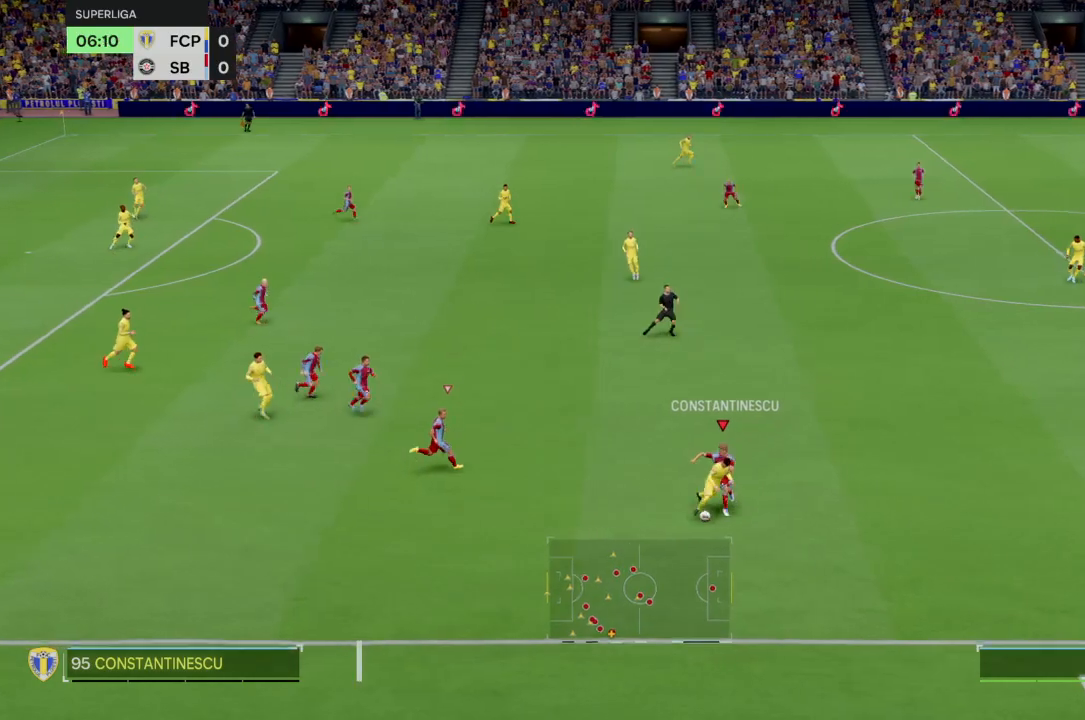
{"buttons": ["R2"], "left_stick": "down-left", "right_stick": "center", "events": [[100, "left_stick", "down-left"]]}
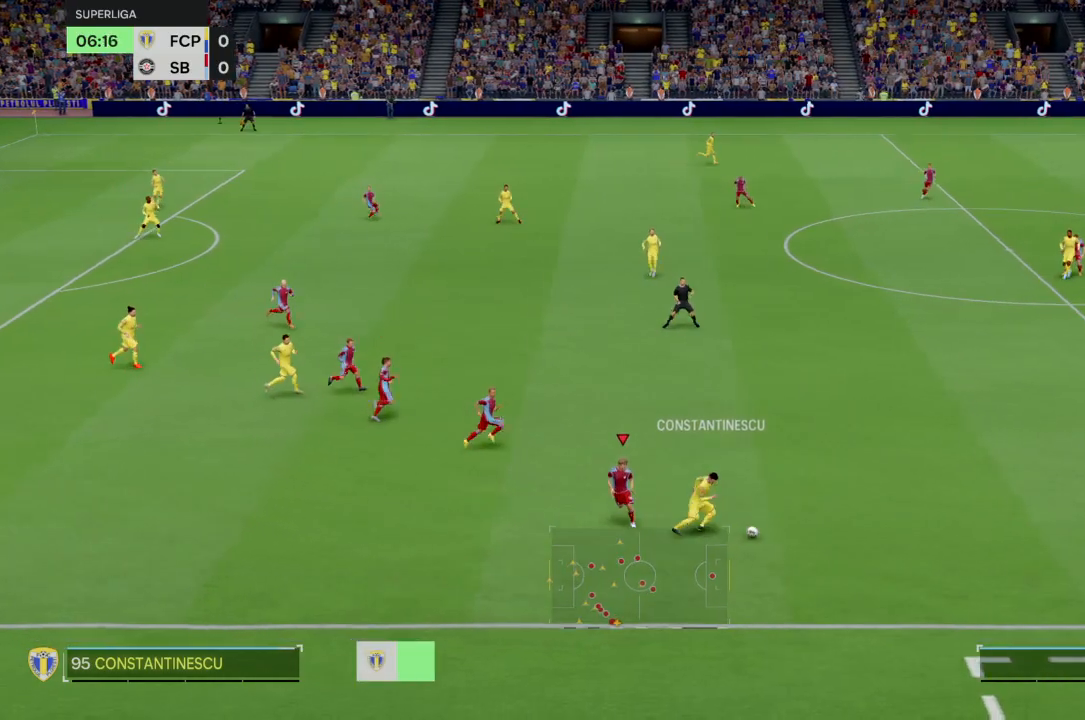
{"buttons": ["R2"], "left_stick": "down-right", "right_stick": "center", "events": [[133, "left_stick", "up-right"], [166, "R2", "up"], [233, "left_stick", "down-right"], [300, "R2", "down"]]}
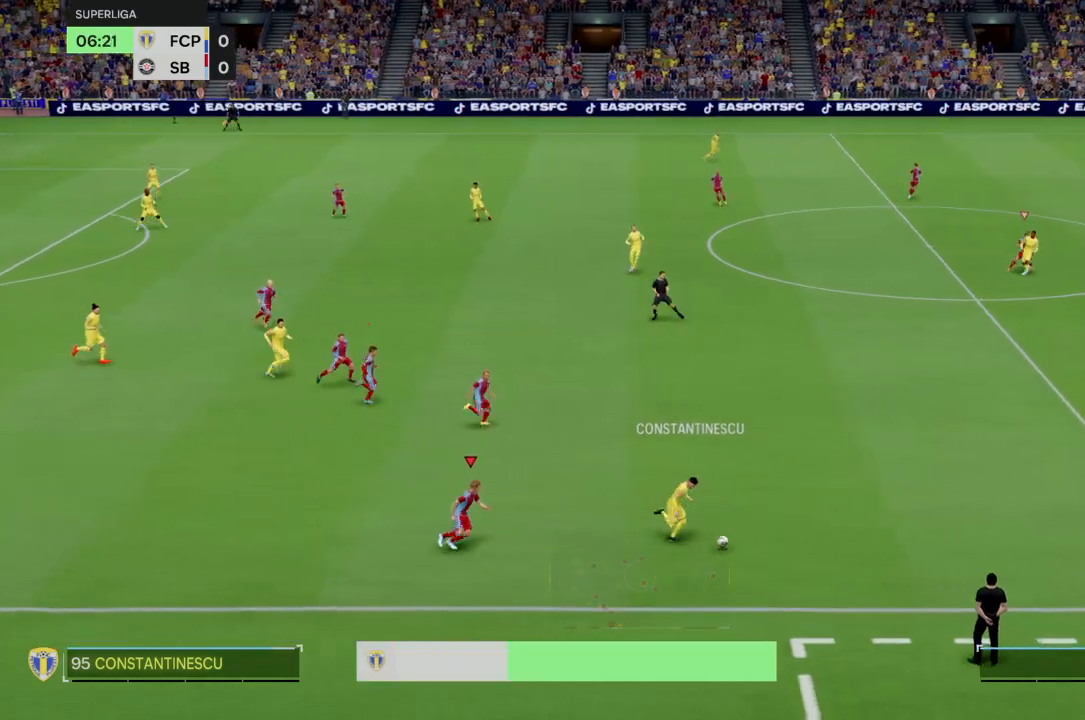
{"buttons": ["R2"], "left_stick": "right", "right_stick": "center", "events": [[167, "left_stick", "right"], [200, "R2", "up"], [334, "R2", "down"]]}
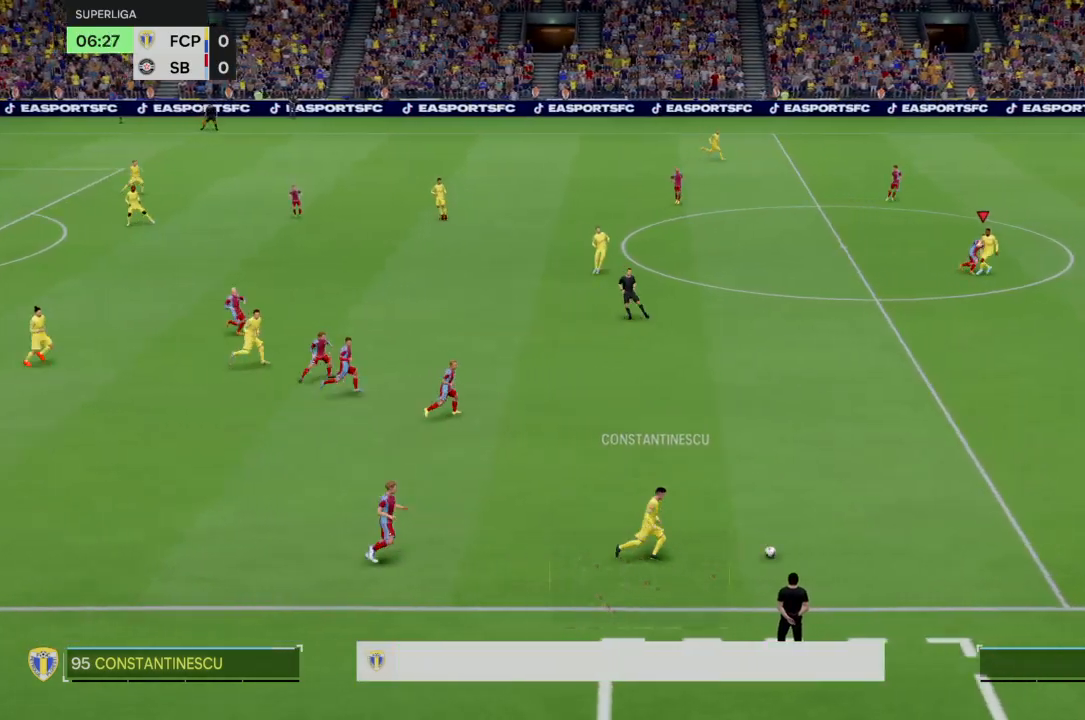
{"buttons": ["R2"], "left_stick": "down-right", "right_stick": "center", "events": [[300, "left_stick", "down-right"]]}
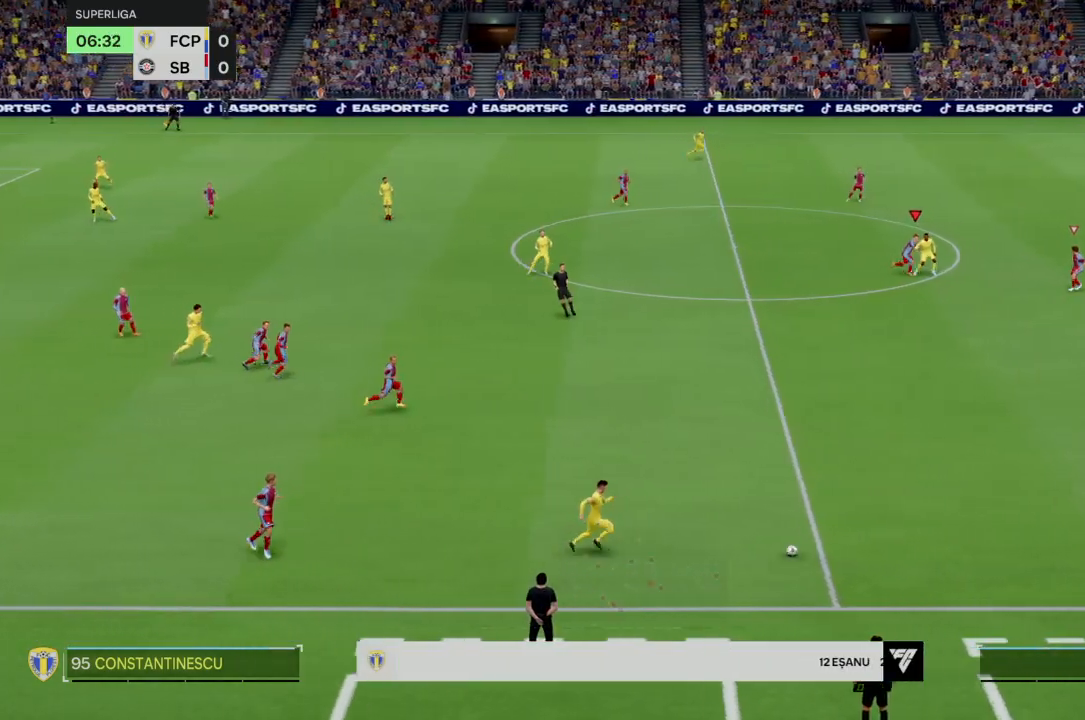
{"buttons": ["R2"], "left_stick": "down-right", "right_stick": "center", "events": []}
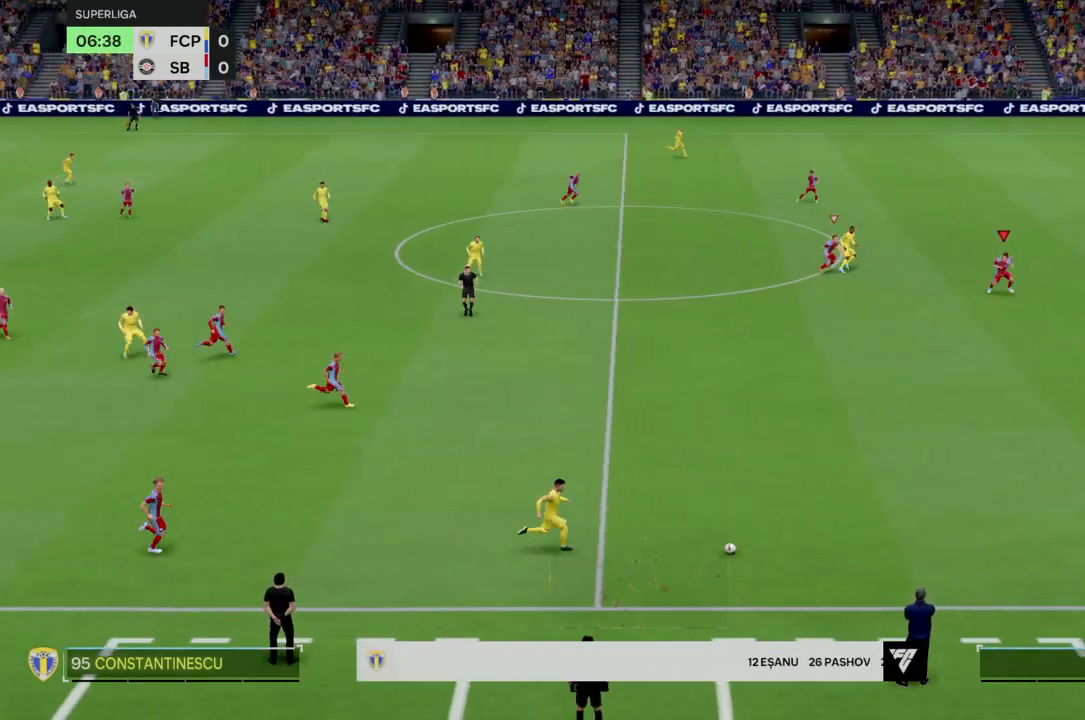
{"buttons": ["R2"], "left_stick": "down-right", "right_stick": "center", "events": []}
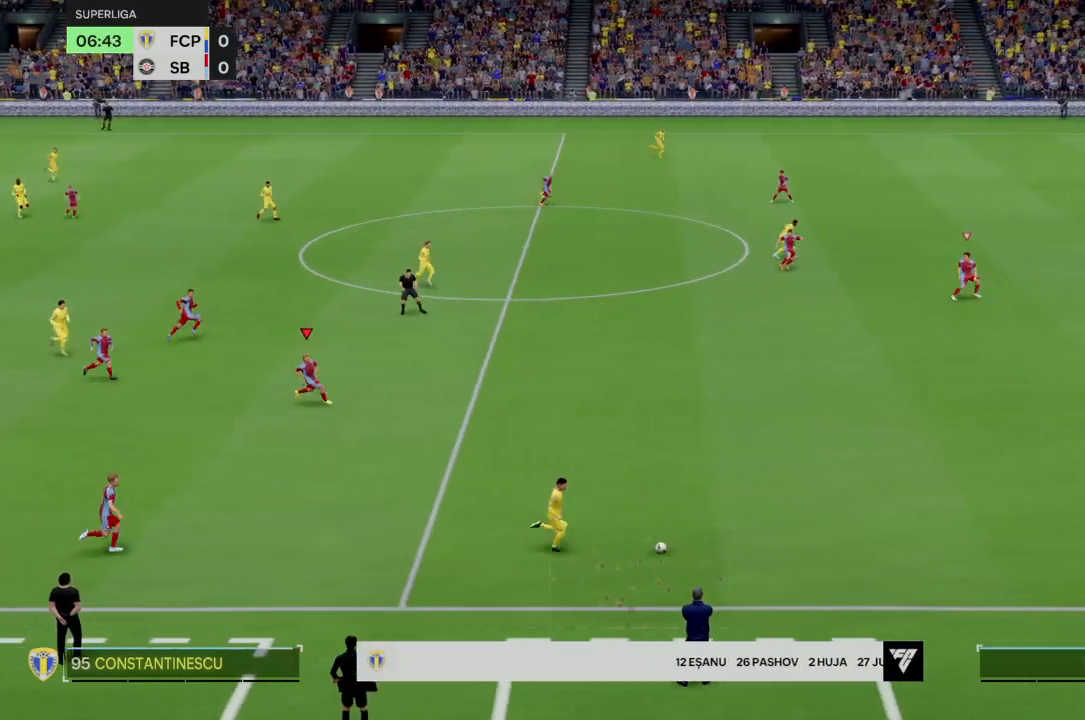
{"buttons": ["R2"], "left_stick": "down-right", "right_stick": "center", "events": []}
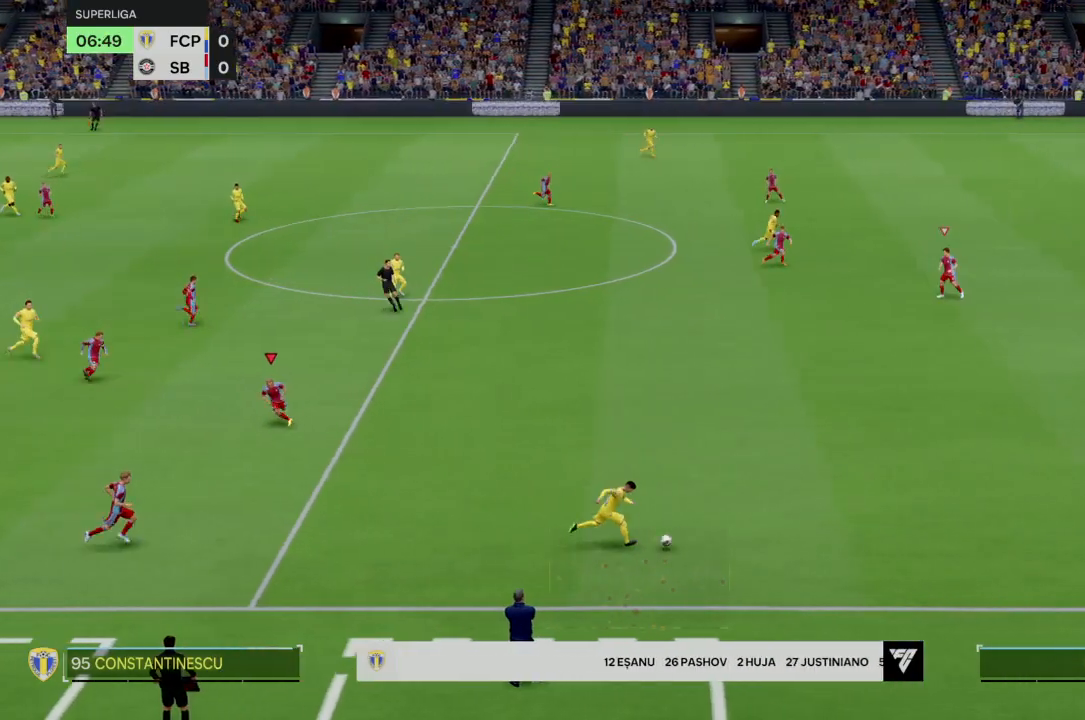
{"buttons": ["R2"], "left_stick": "down-right", "right_stick": "center", "events": []}
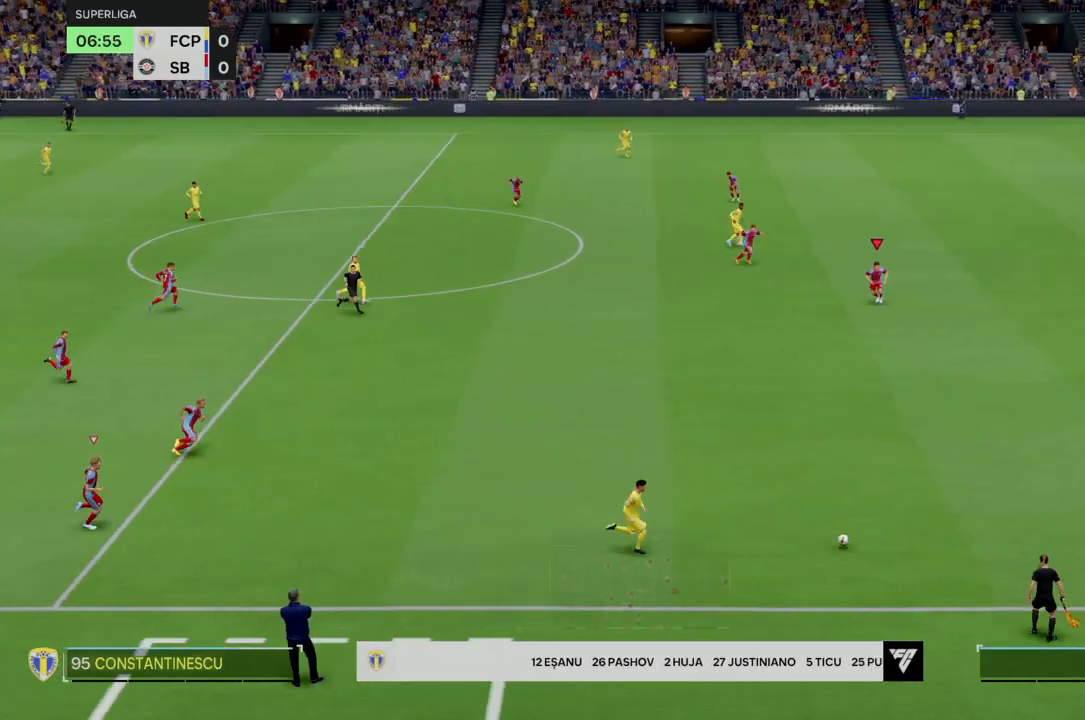
{"buttons": ["R2"], "left_stick": "down-right", "right_stick": "center", "events": []}
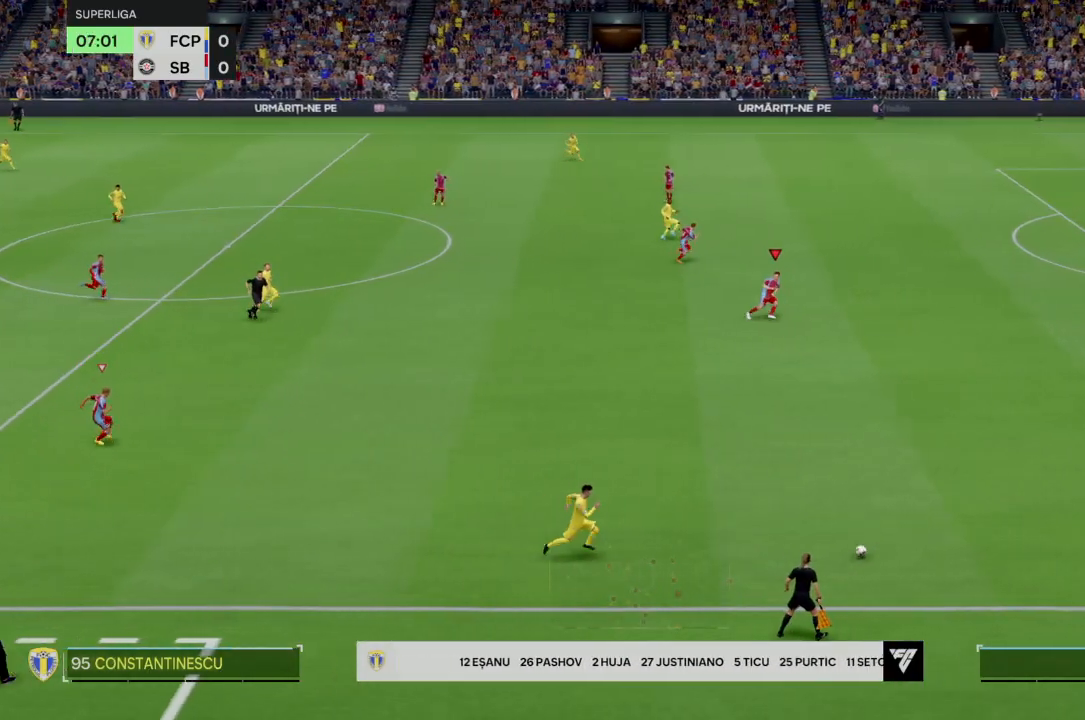
{"buttons": ["R2"], "left_stick": "down-right", "right_stick": "center", "events": []}
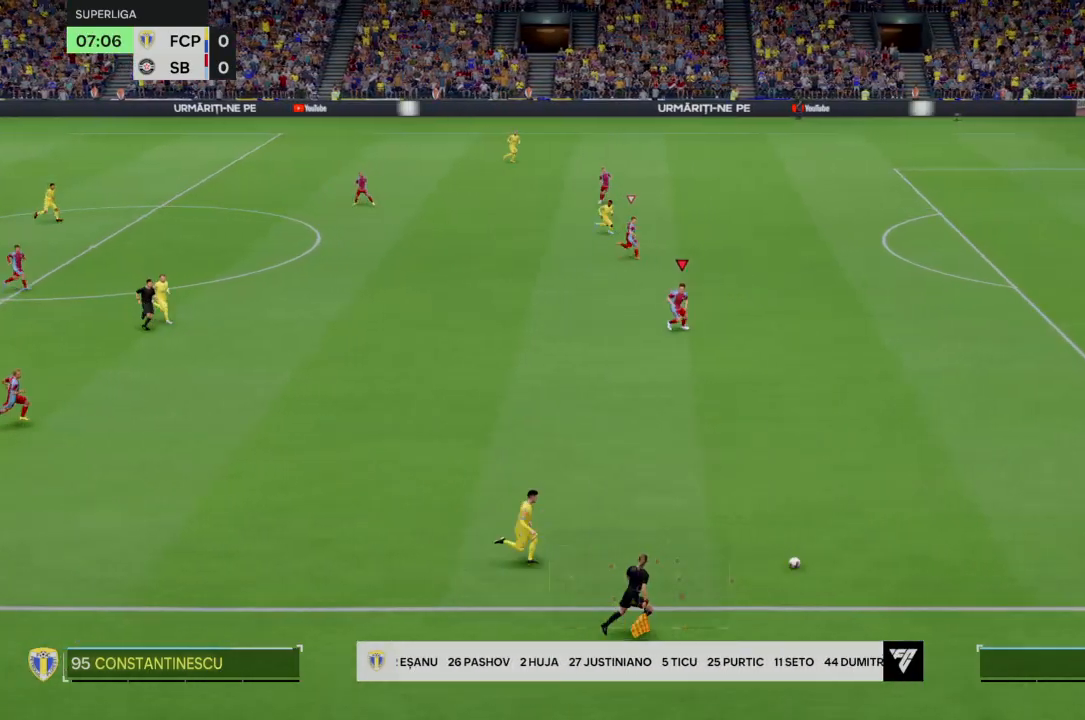
{"buttons": ["R2"], "left_stick": "down-right", "right_stick": "center", "events": []}
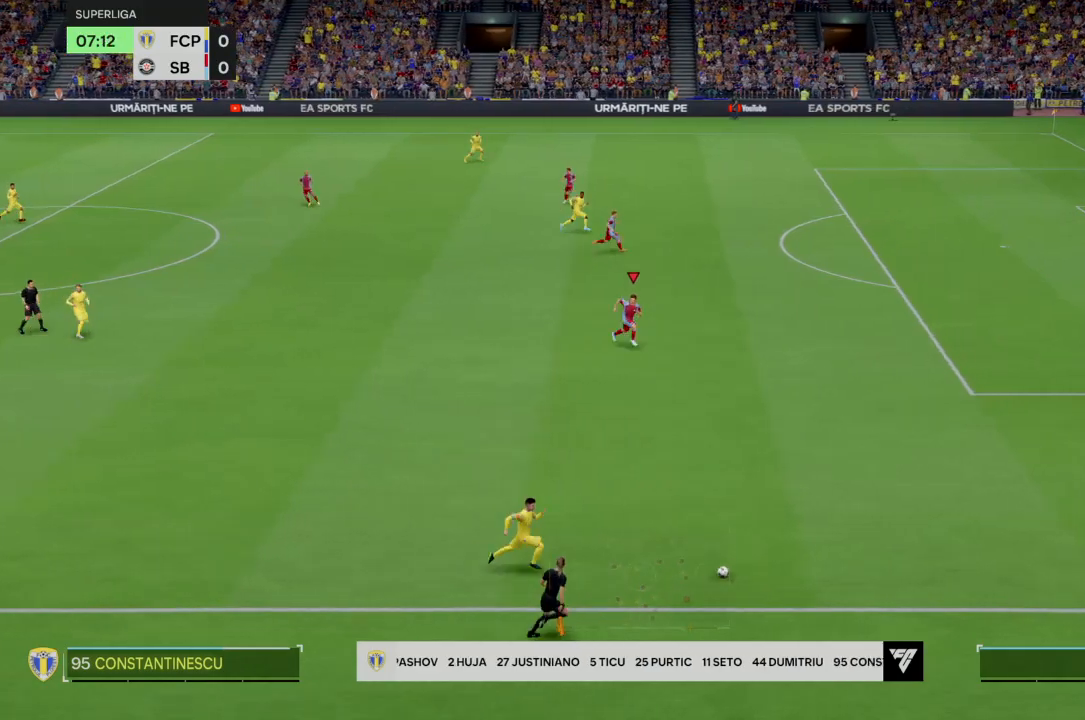
{"buttons": ["R2"], "left_stick": "down-right", "right_stick": "center", "events": []}
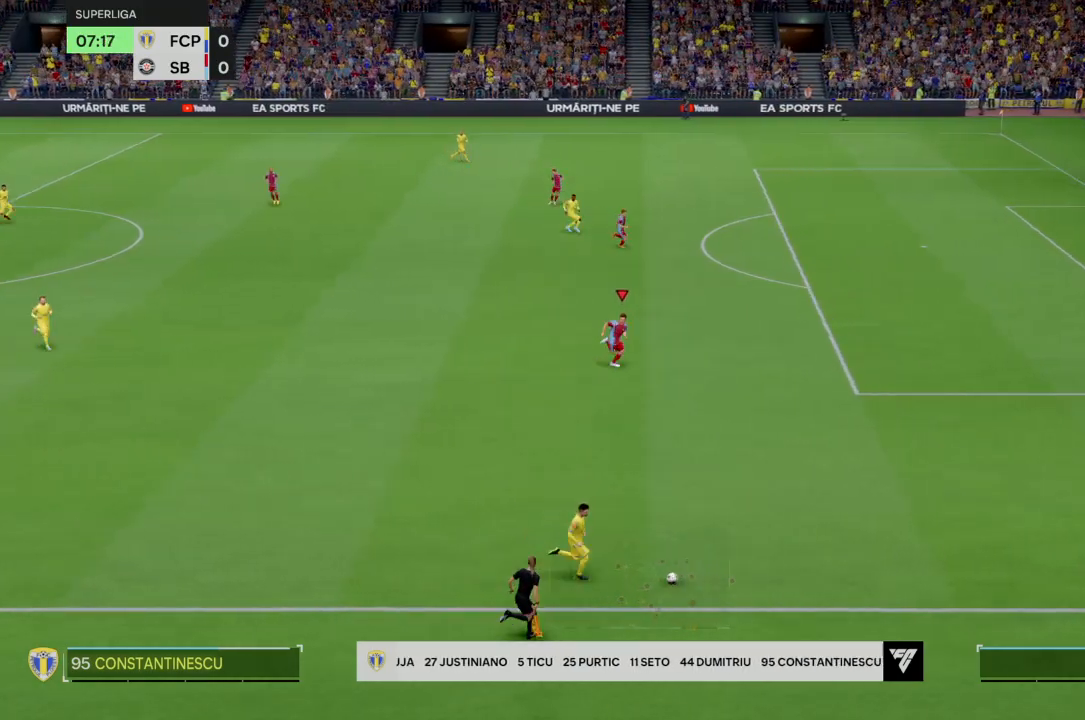
{"buttons": ["R2"], "left_stick": "down-right", "right_stick": "center", "events": []}
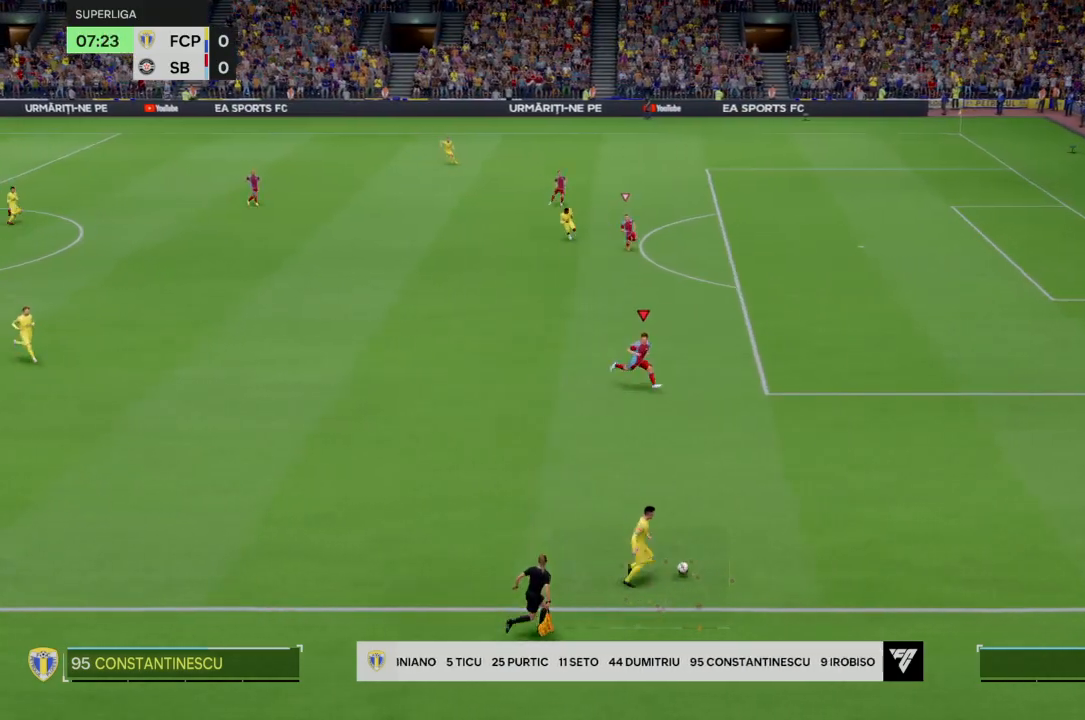
{"buttons": ["R2"], "left_stick": "down-right", "right_stick": "center", "events": []}
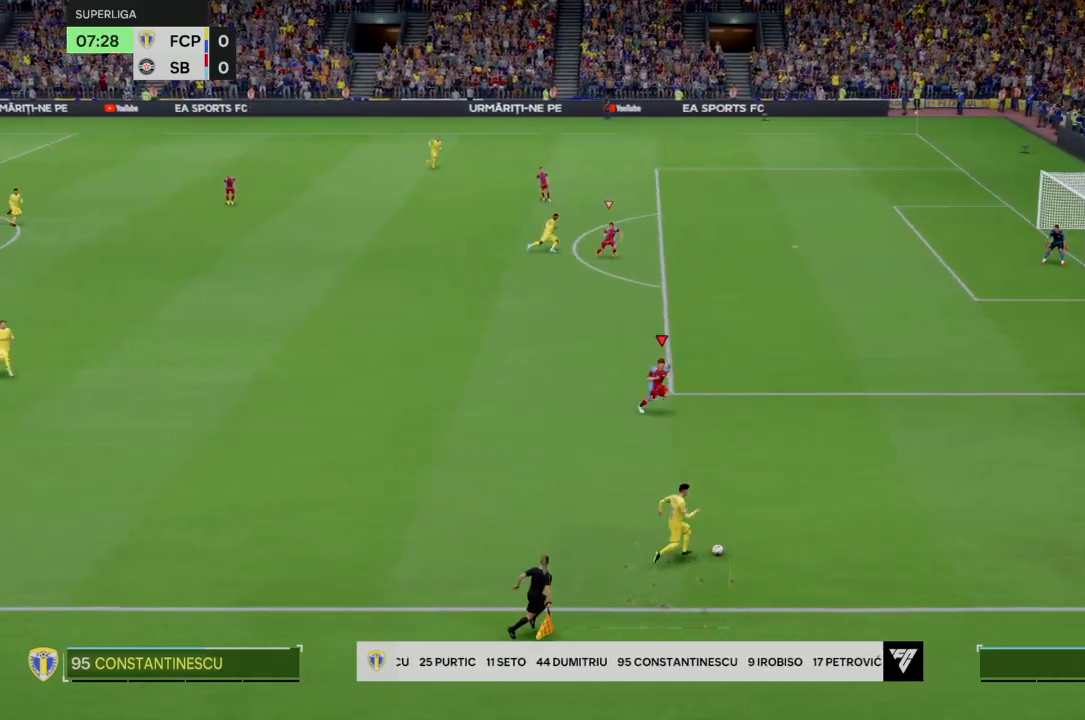
{"buttons": ["R2"], "left_stick": "down-right", "right_stick": "center", "events": []}
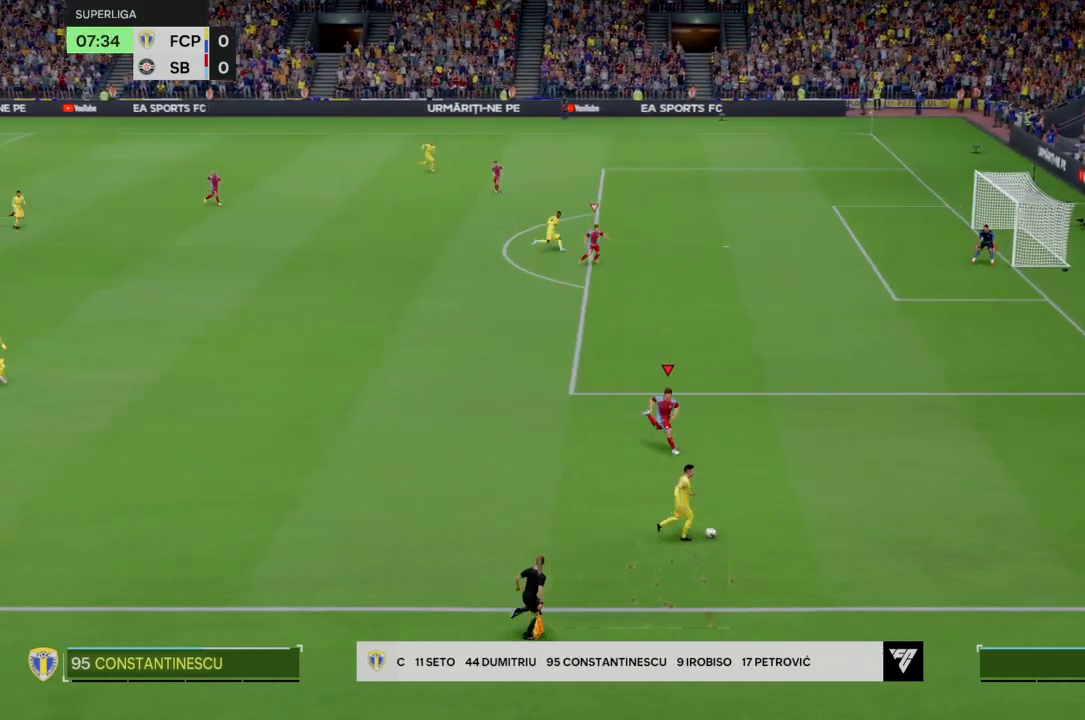
{"buttons": ["R2"], "left_stick": "down-right", "right_stick": "center", "events": []}
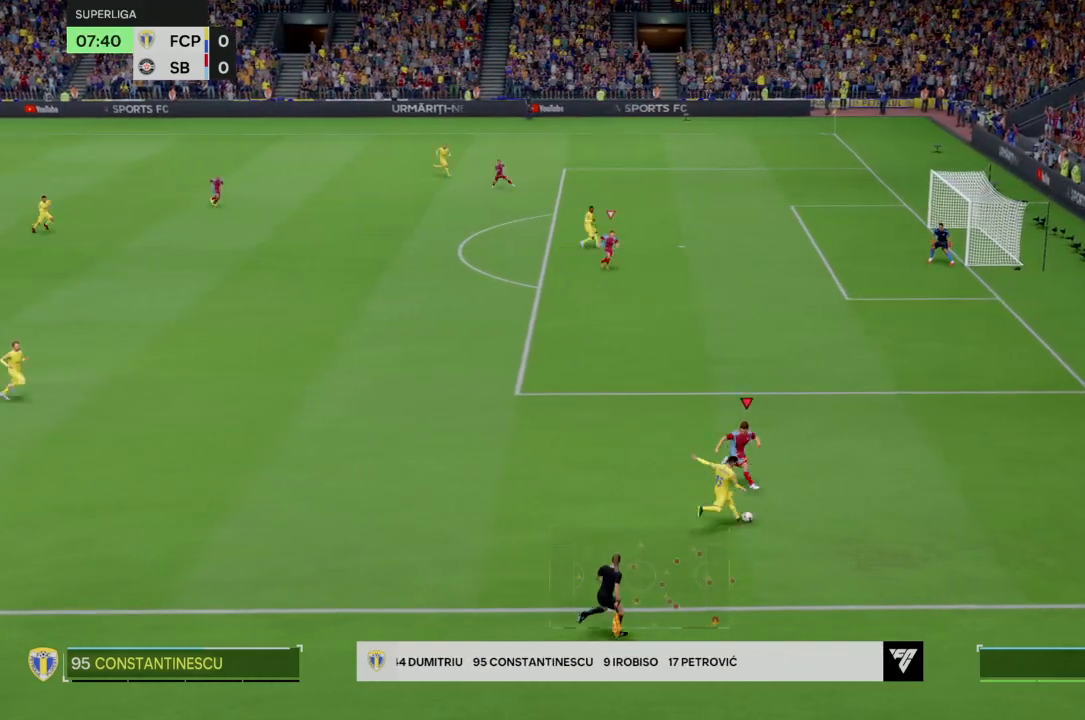
{"buttons": [], "left_stick": "left", "right_stick": "center", "events": [[167, "left_stick", "center"], [367, "left_stick", "left"], [401, "R2", "up"]]}
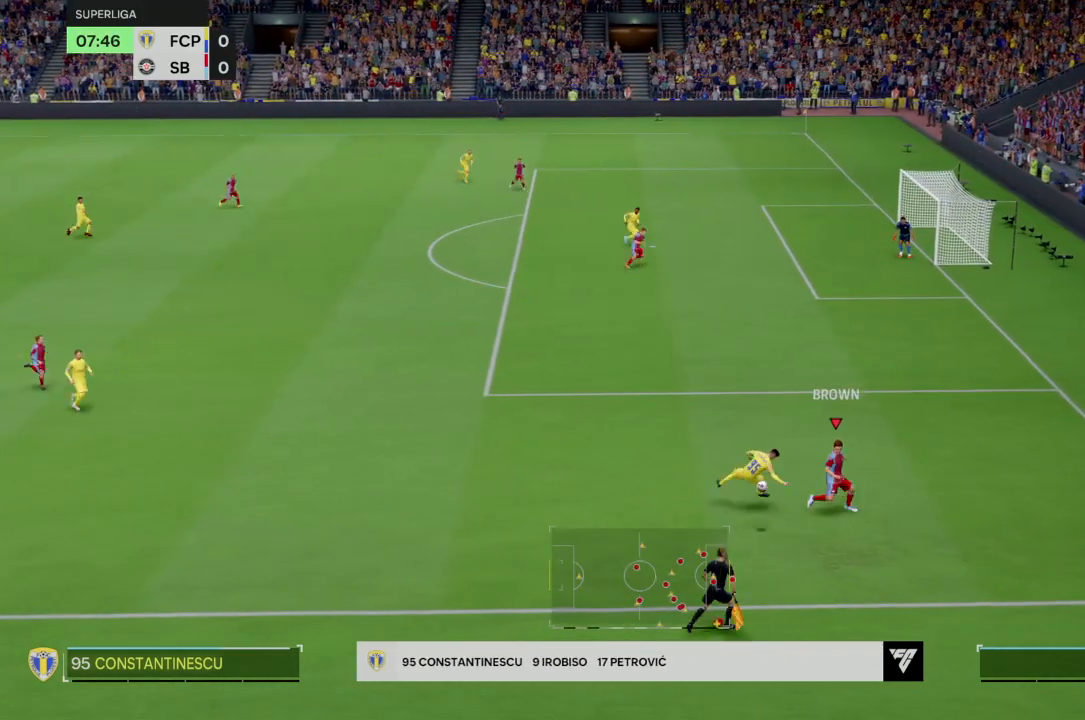
{"buttons": [], "left_stick": "left", "right_stick": "center", "events": [[100, "CROSS", "down"], [133, "left_stick", "up-left"], [166, "CROSS", "up"], [300, "left_stick", "left"]]}
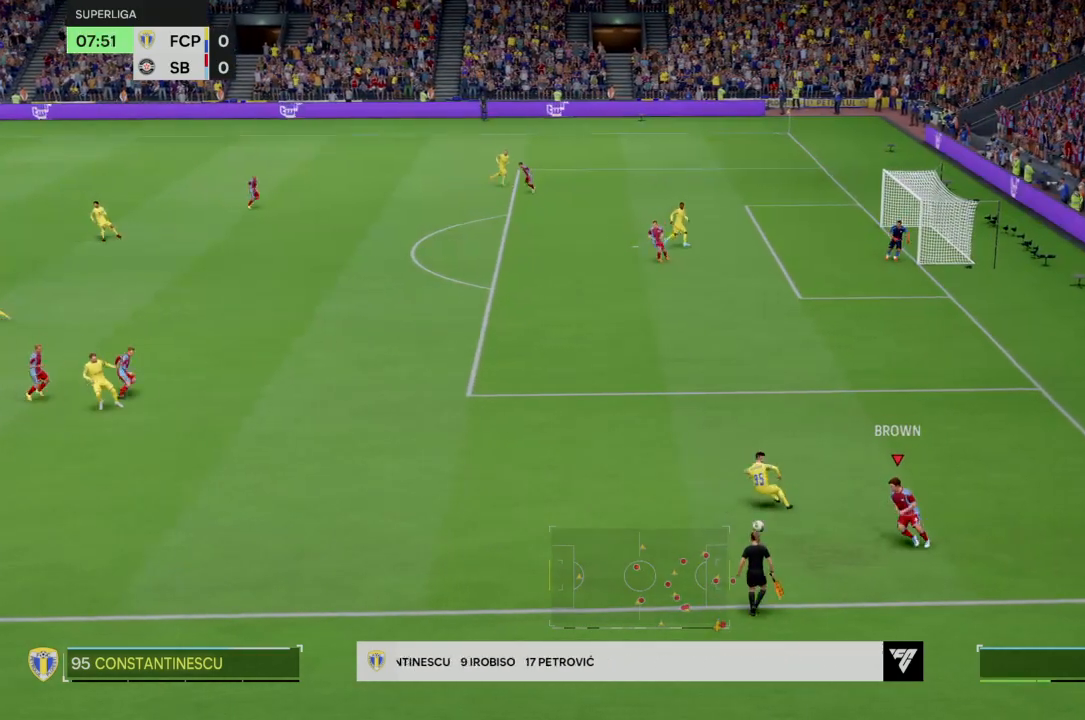
{"buttons": [], "left_stick": "left", "right_stick": "center", "events": []}
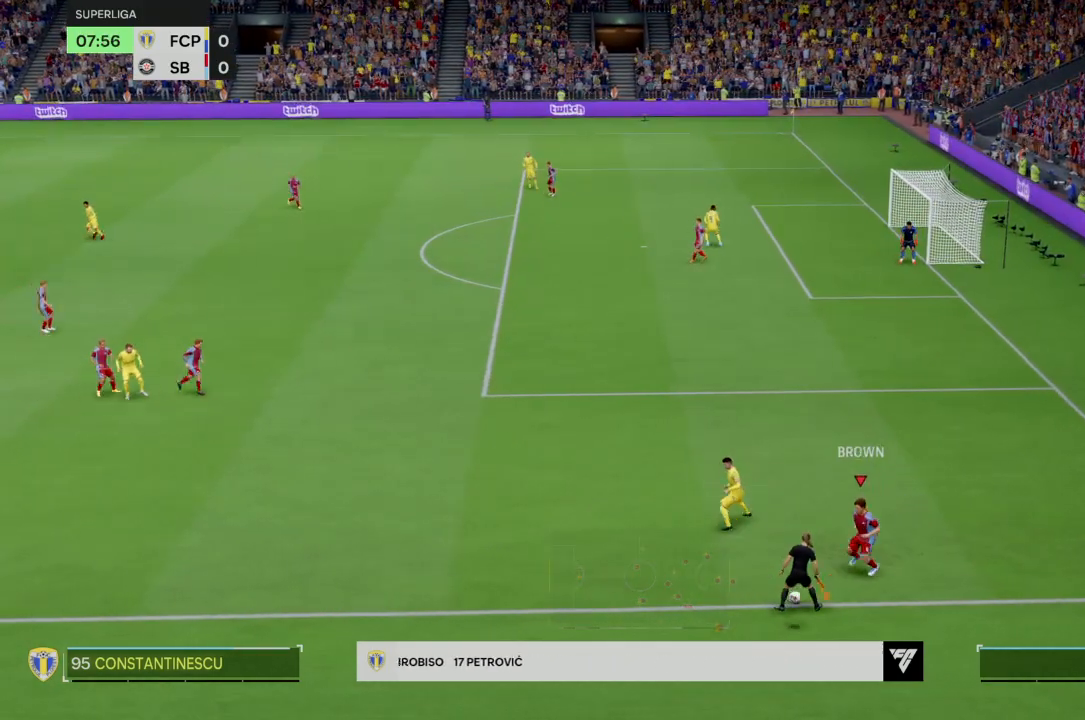
{"buttons": [], "left_stick": "center", "right_stick": "center", "events": [[433, "left_stick", "center"]]}